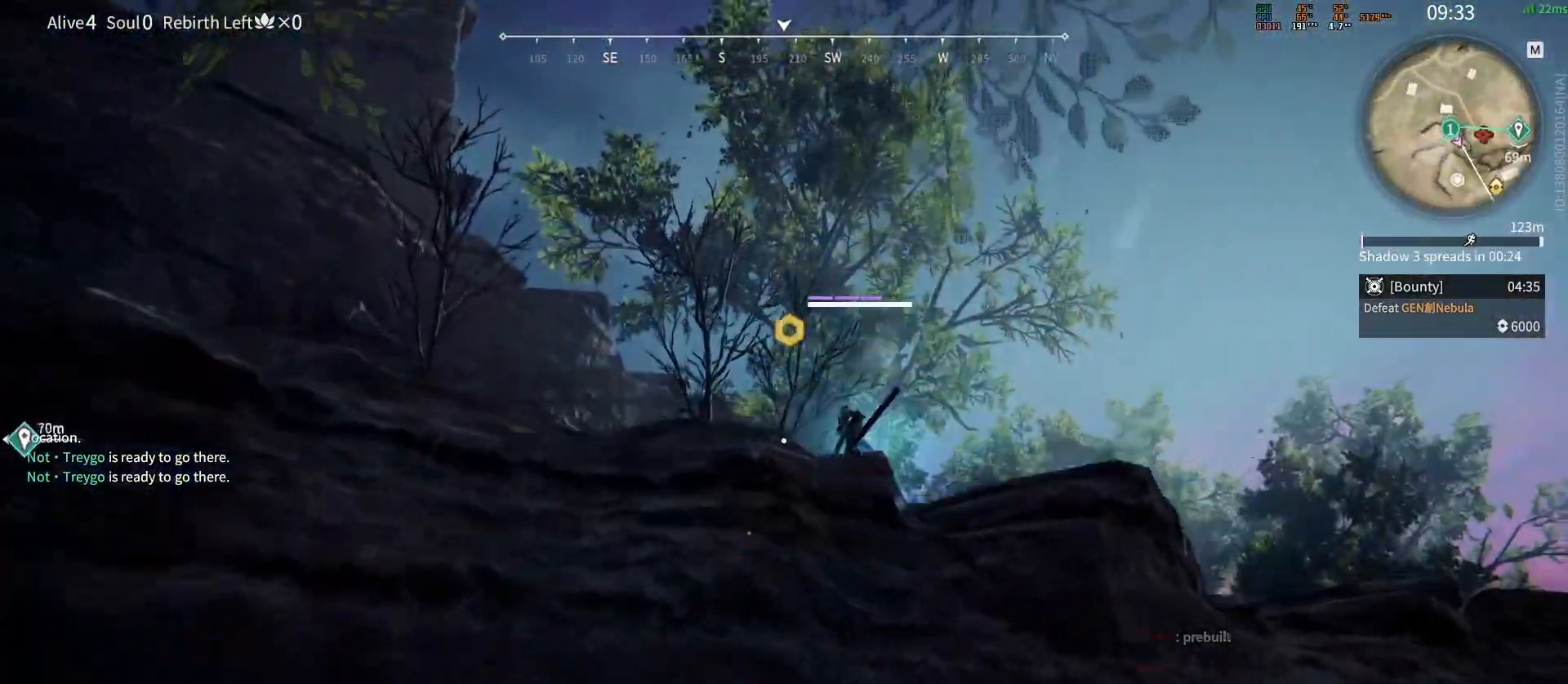
Gameplay with keyboard and mouse; each line is a JSON object with the keys and mouse buttons held at the frame after it. "events" lists presses ("down") and releases ("up") of "a", "c", "d", "e", "f", "q", "r", "s", "shift", "space", "tab", "w", "mouse_left", "mouse_wheel" and "mouse_right" between this image and that frame as [ms after this image, input, new state], when the widget could be followed in between. "mouse_left", "mouse_wheel", "mouse_right" = the "left", "wheel", "right" buttons of the "mouse" list. No other keys are recorded. "wheel" means that the mouse wheel is clicked or scrolled. Mouse movement is not recorded.
{"keys": ["d", "w"], "mouse": ["left"], "events": [[217, "d", "down"], [267, "shift", "down"], [367, "w", "down"], [417, "mouse_left", "down"], [500, "shift", "up"]]}
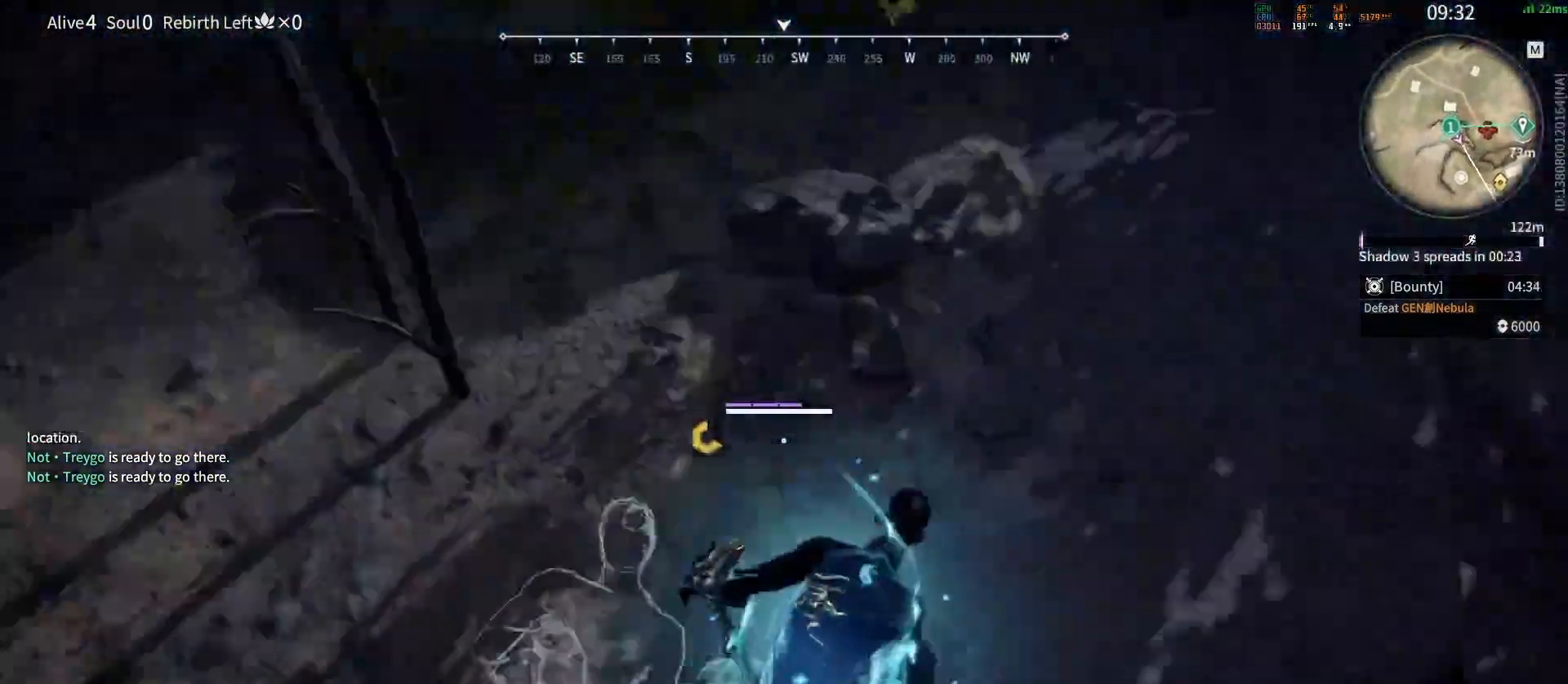
{"keys": [], "mouse": [], "events": [[50, "d", "up"], [67, "w", "up"], [250, "mouse_left", "up"]]}
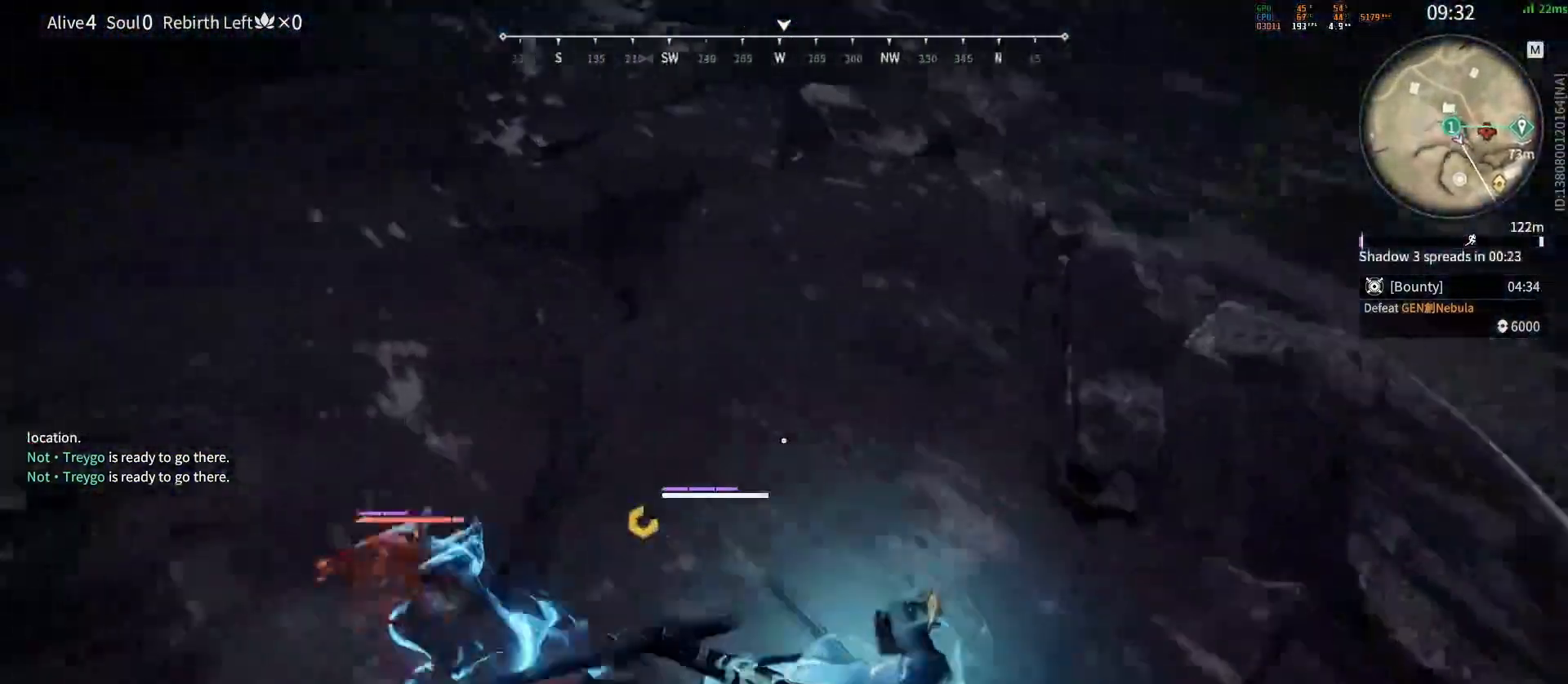
{"keys": [], "mouse": ["right"], "events": [[50, "c", "down"], [300, "mouse_right", "down"], [467, "c", "up"]]}
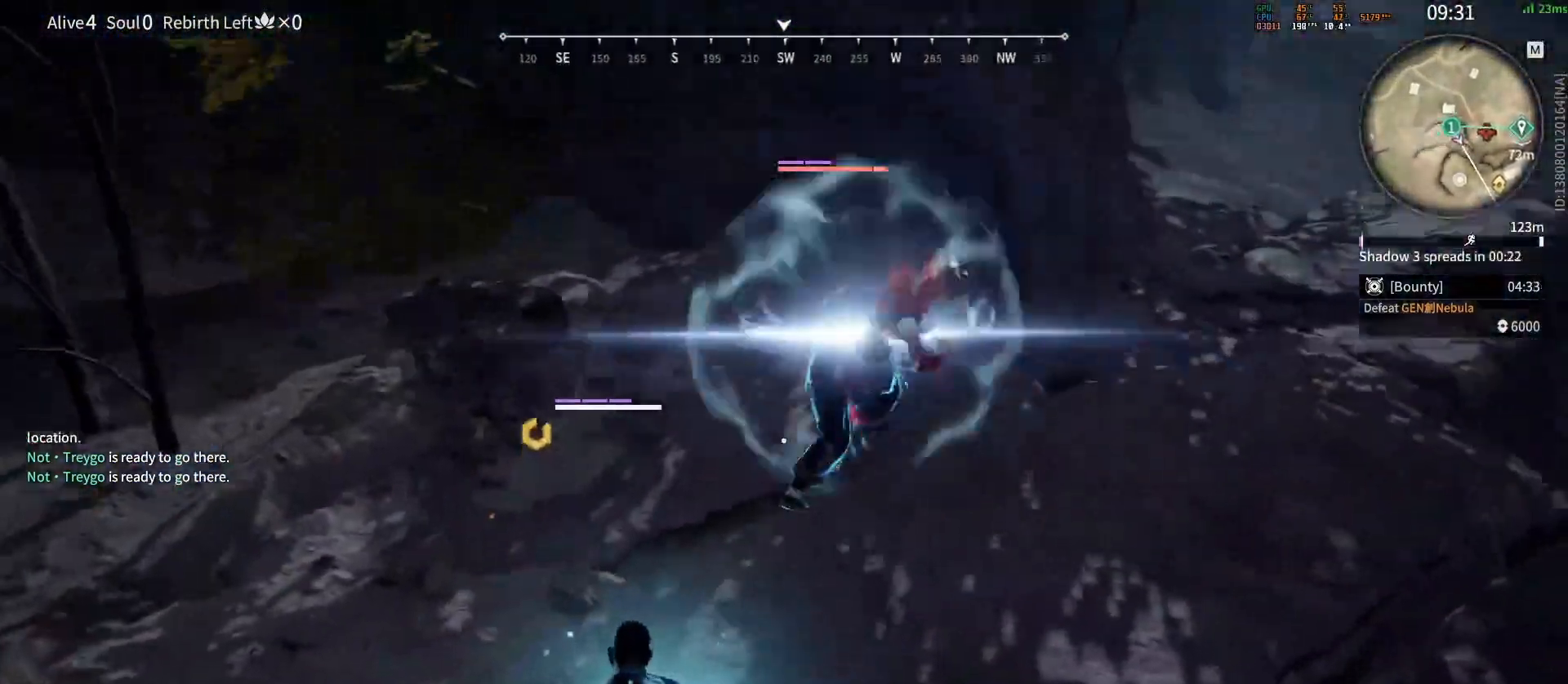
{"keys": [], "mouse": []}
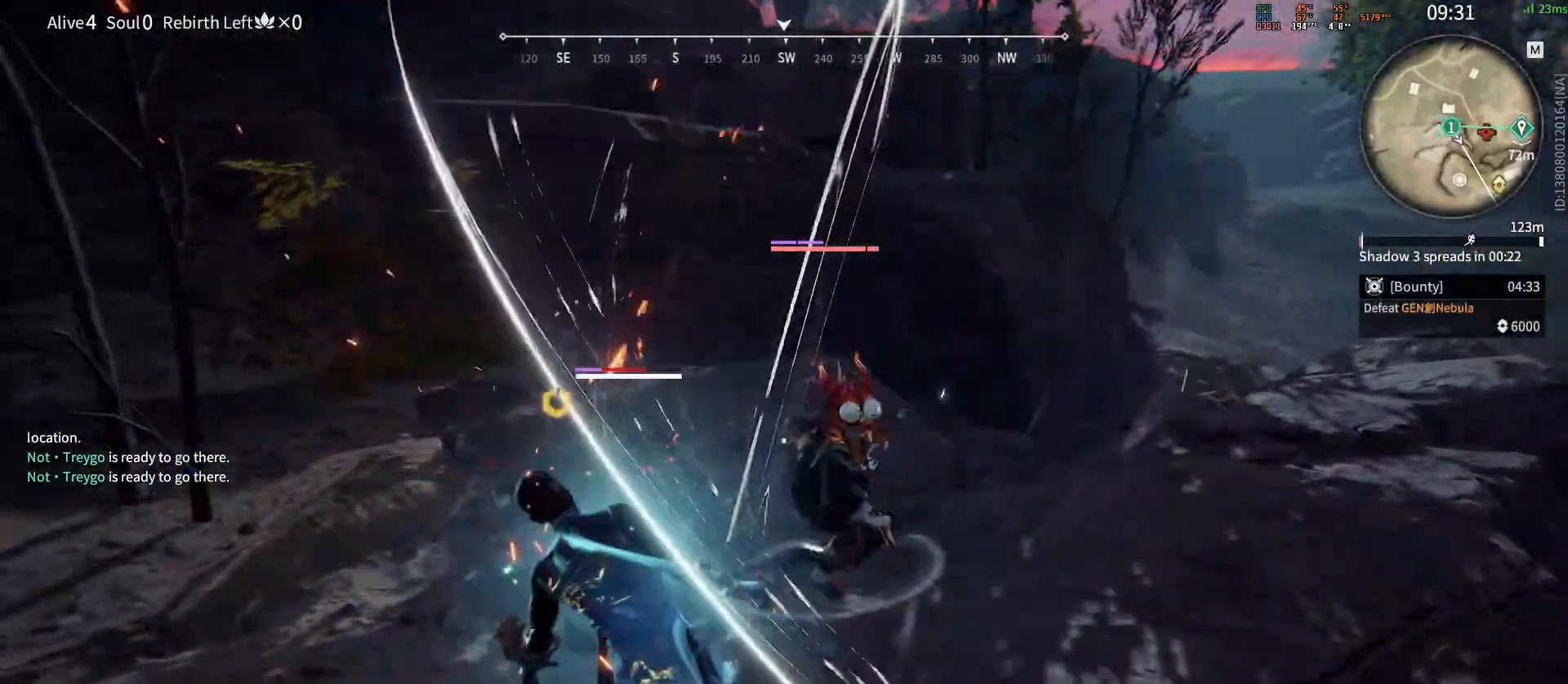
{"keys": [], "mouse": ["left"], "events": [[33, "mouse_left", "down"]]}
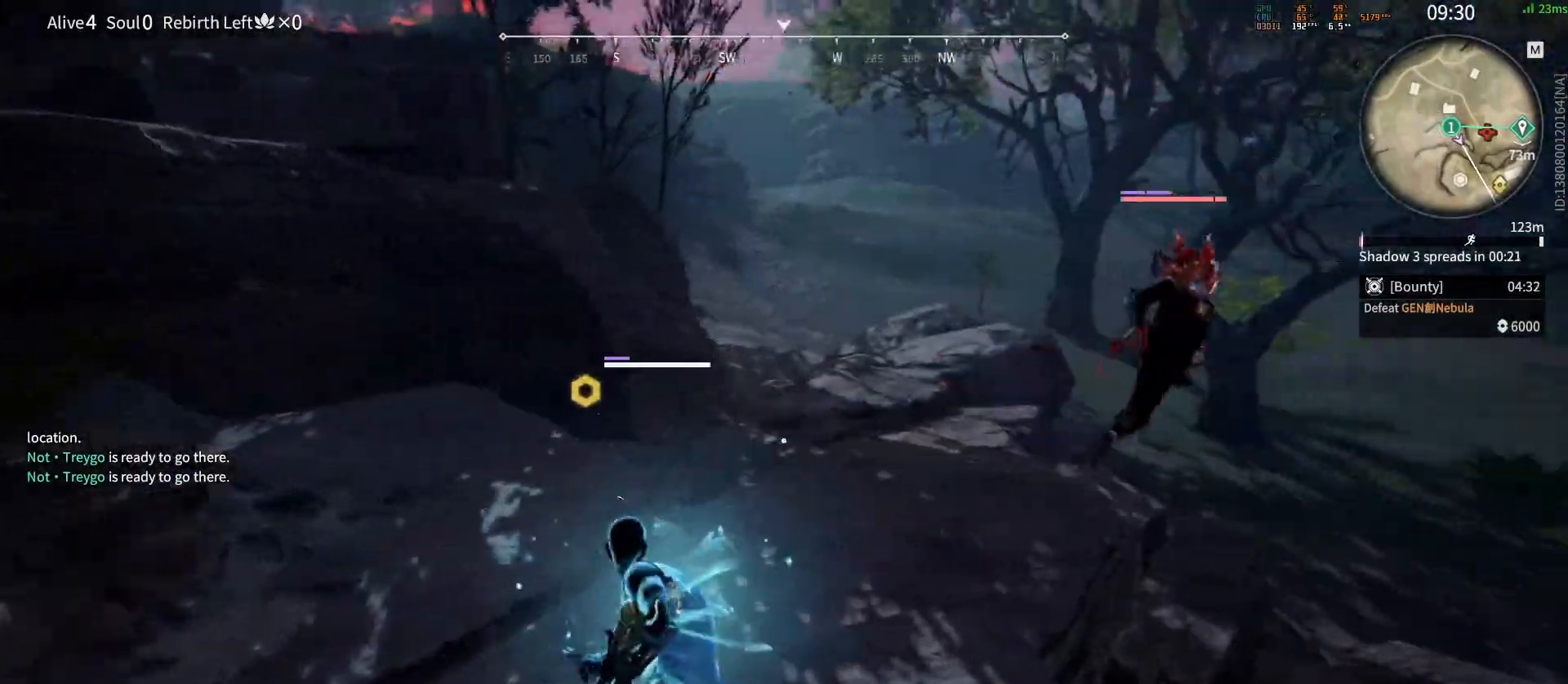
{"keys": [], "mouse": ["left"], "events": [[183, "mouse_wheel", "down"], [417, "mouse_wheel", "up"]]}
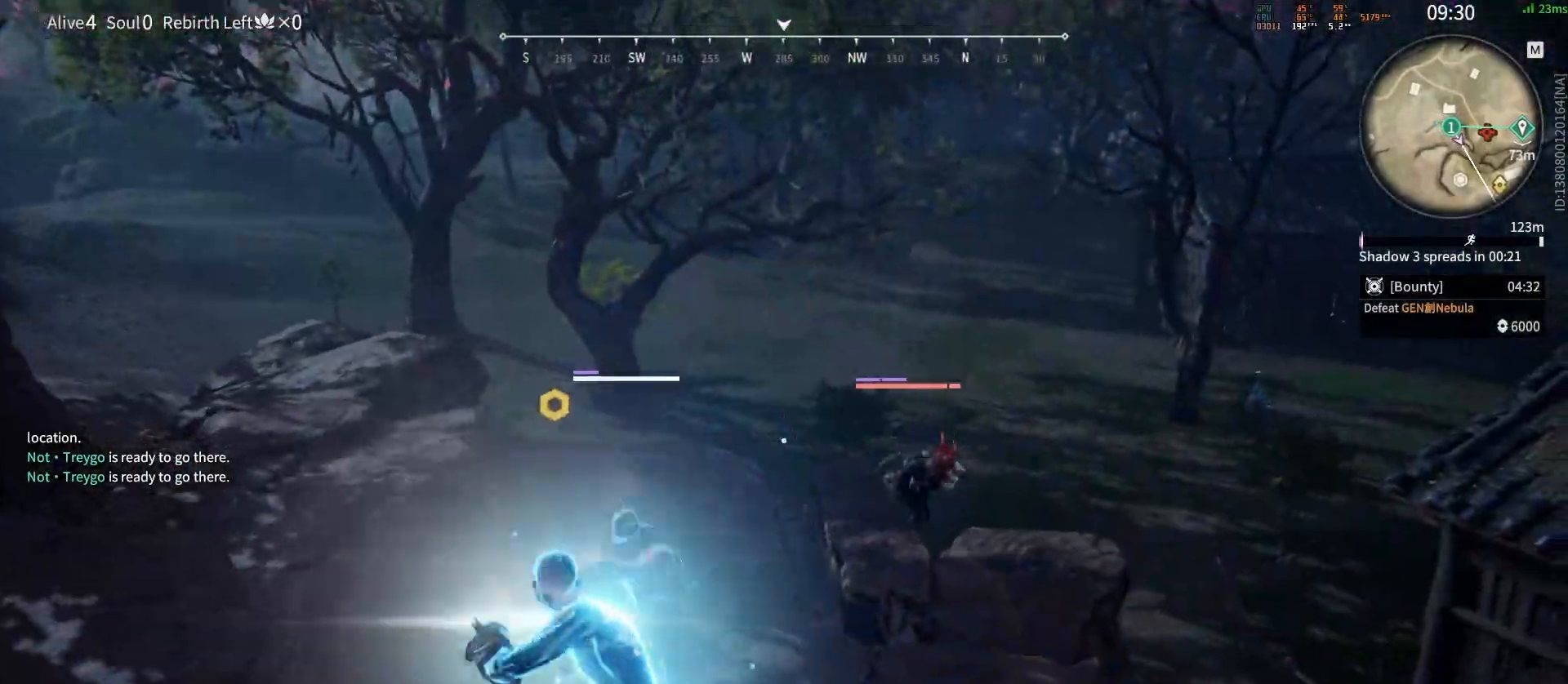
{"keys": ["w"], "mouse": ["right"], "events": [[133, "mouse_left", "up"], [200, "w", "down"], [450, "mouse_right", "down"]]}
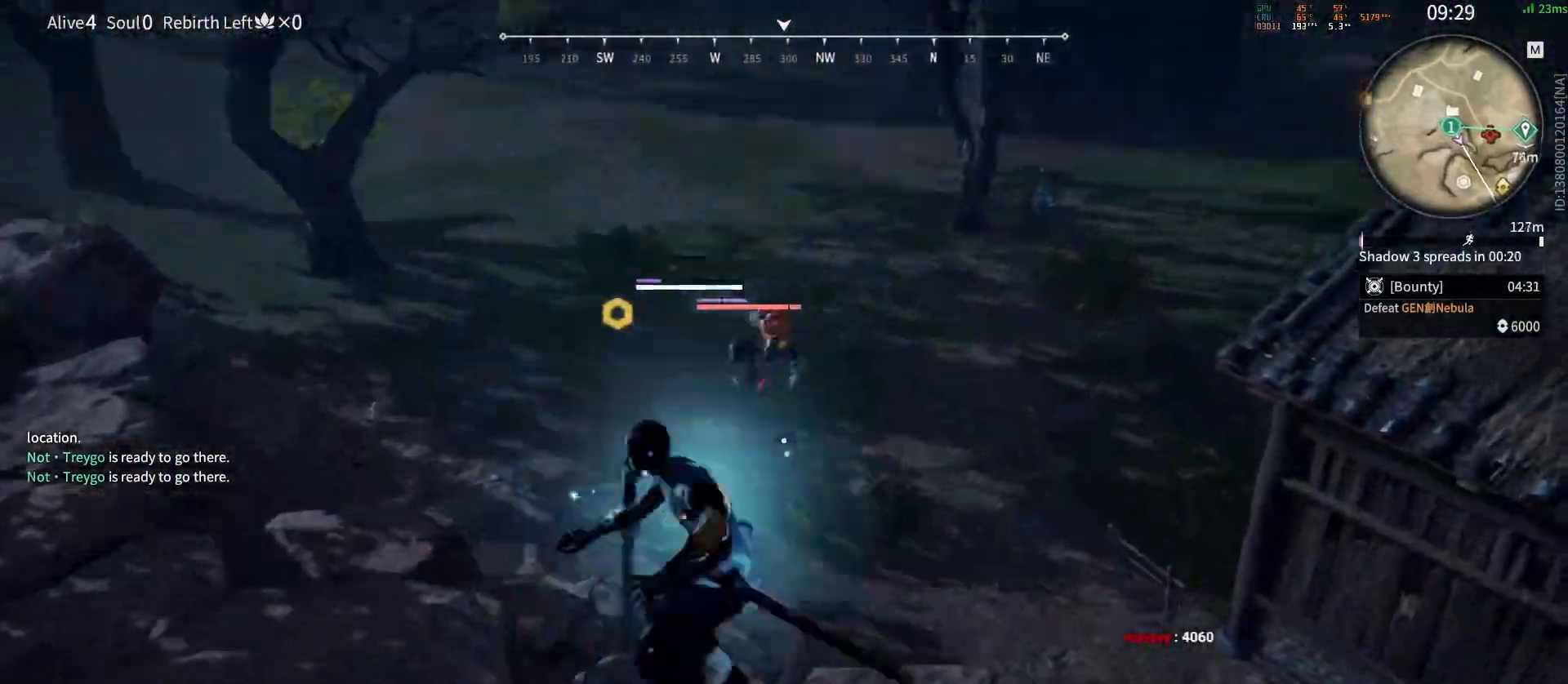
{"keys": [], "mouse": [], "events": [[33, "mouse_right", "up"], [67, "mouse_right", "down"], [100, "mouse_right", "up"], [250, "q", "down"], [300, "mouse_left", "down"], [317, "q", "up"], [350, "mouse_left", "up"], [350, "w", "up"], [450, "mouse_left", "down"], [500, "mouse_left", "up"]]}
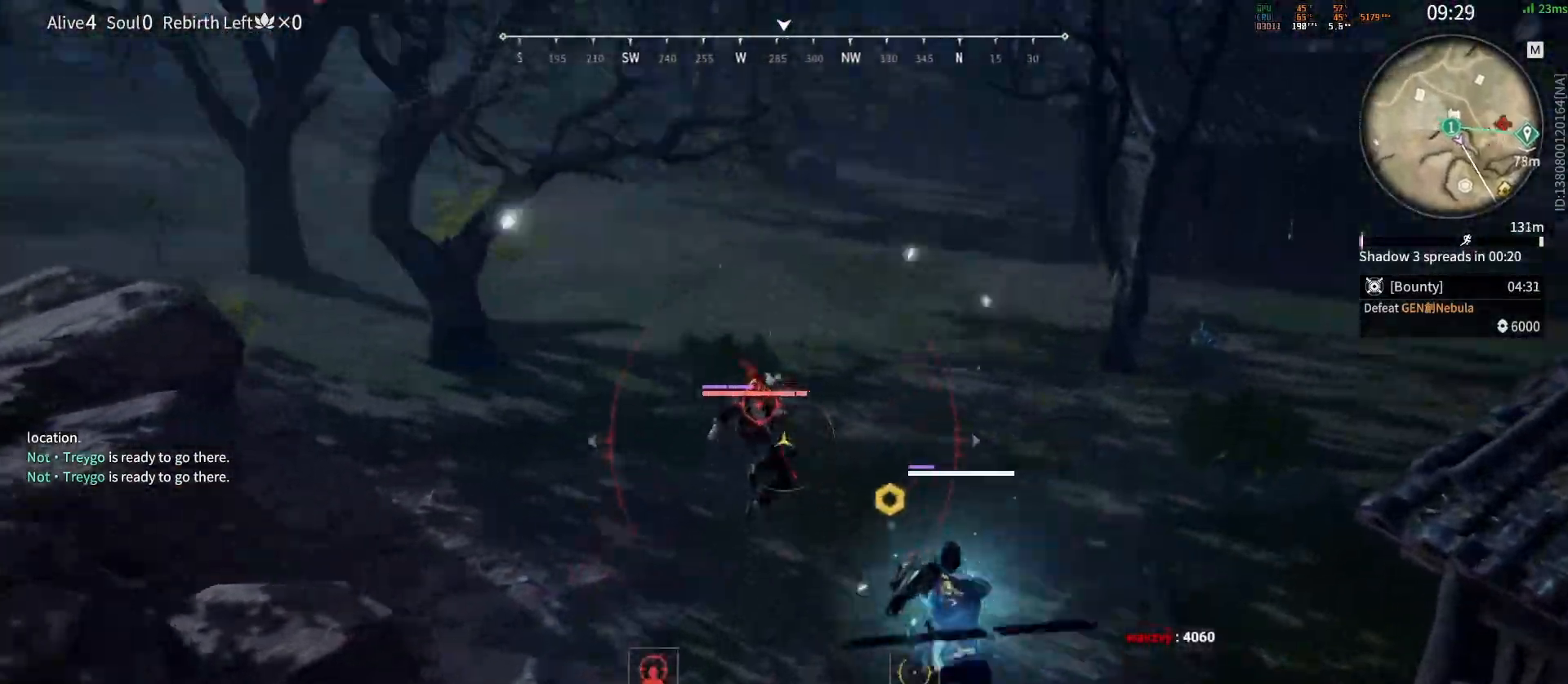
{"keys": [], "mouse": []}
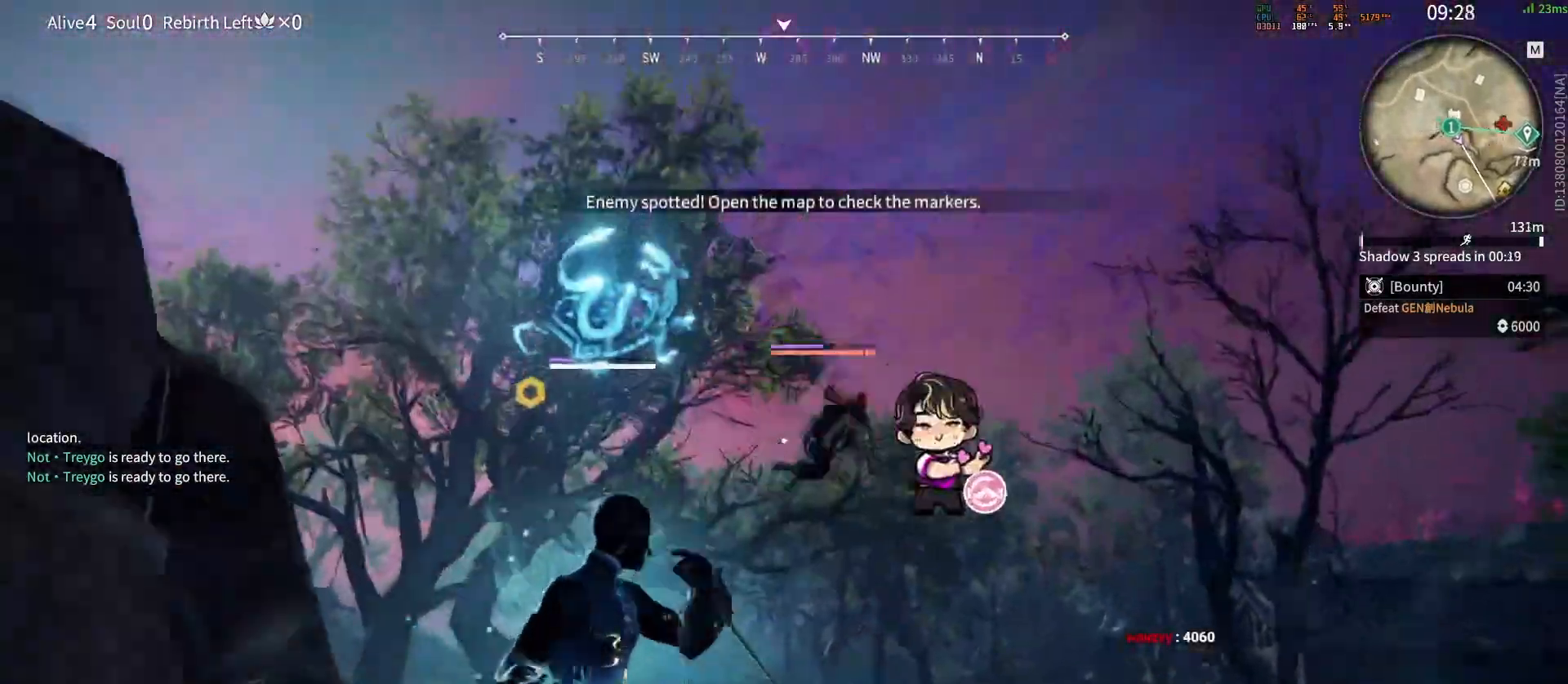
{"keys": ["w"], "mouse": [], "events": [[417, "w", "down"]]}
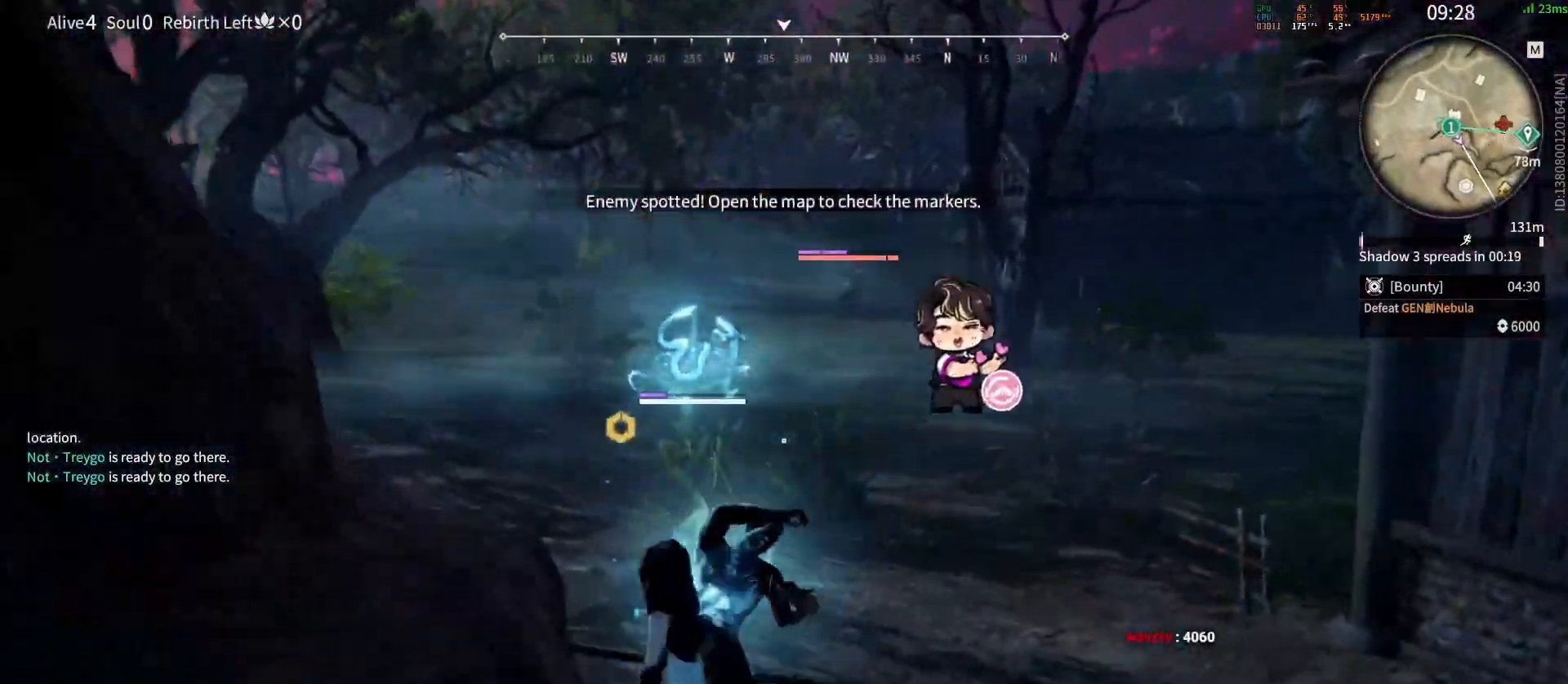
{"keys": ["w"], "mouse": ["left"], "events": [[67, "mouse_wheel", "down"], [233, "mouse_wheel", "up"], [350, "mouse_left", "down"]]}
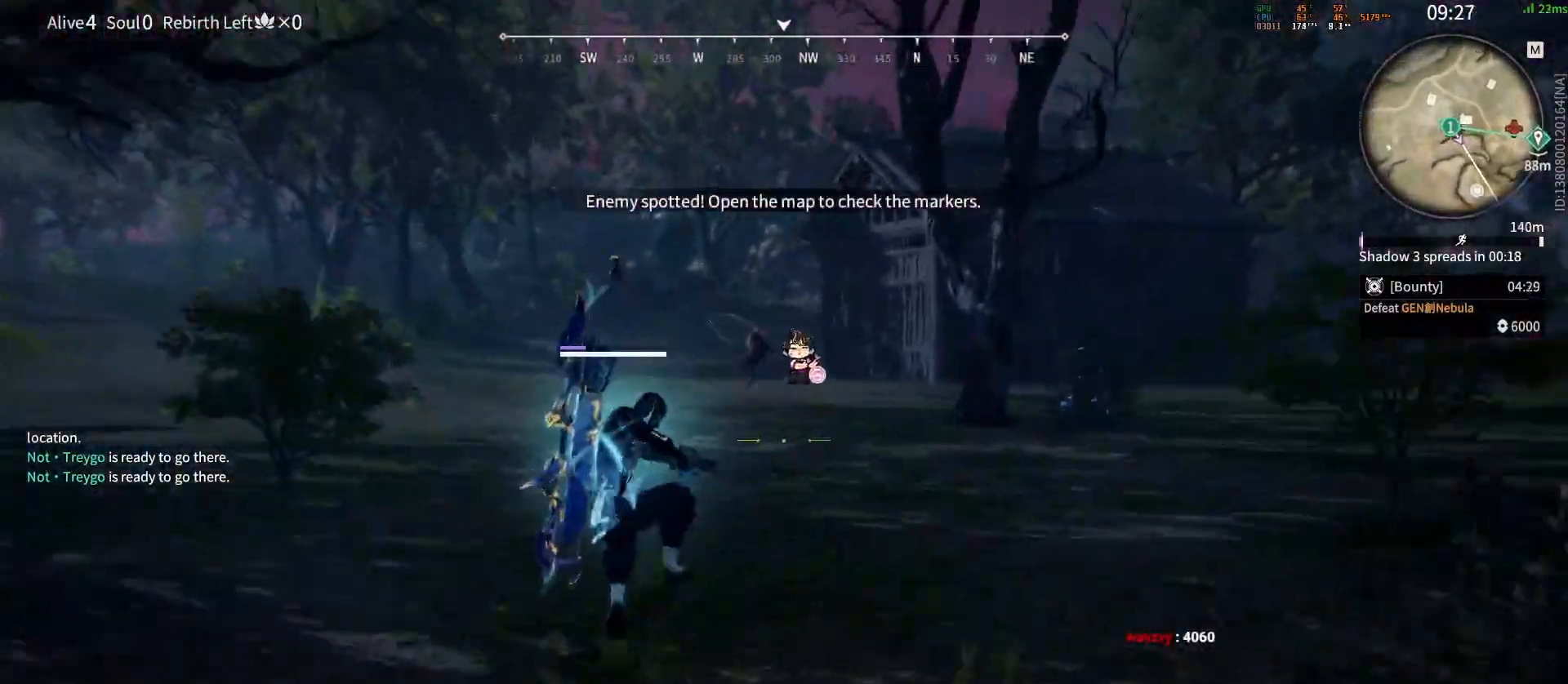
{"keys": ["shift", "w"], "mouse": [], "events": [[317, "mouse_left", "up"], [483, "shift", "down"]]}
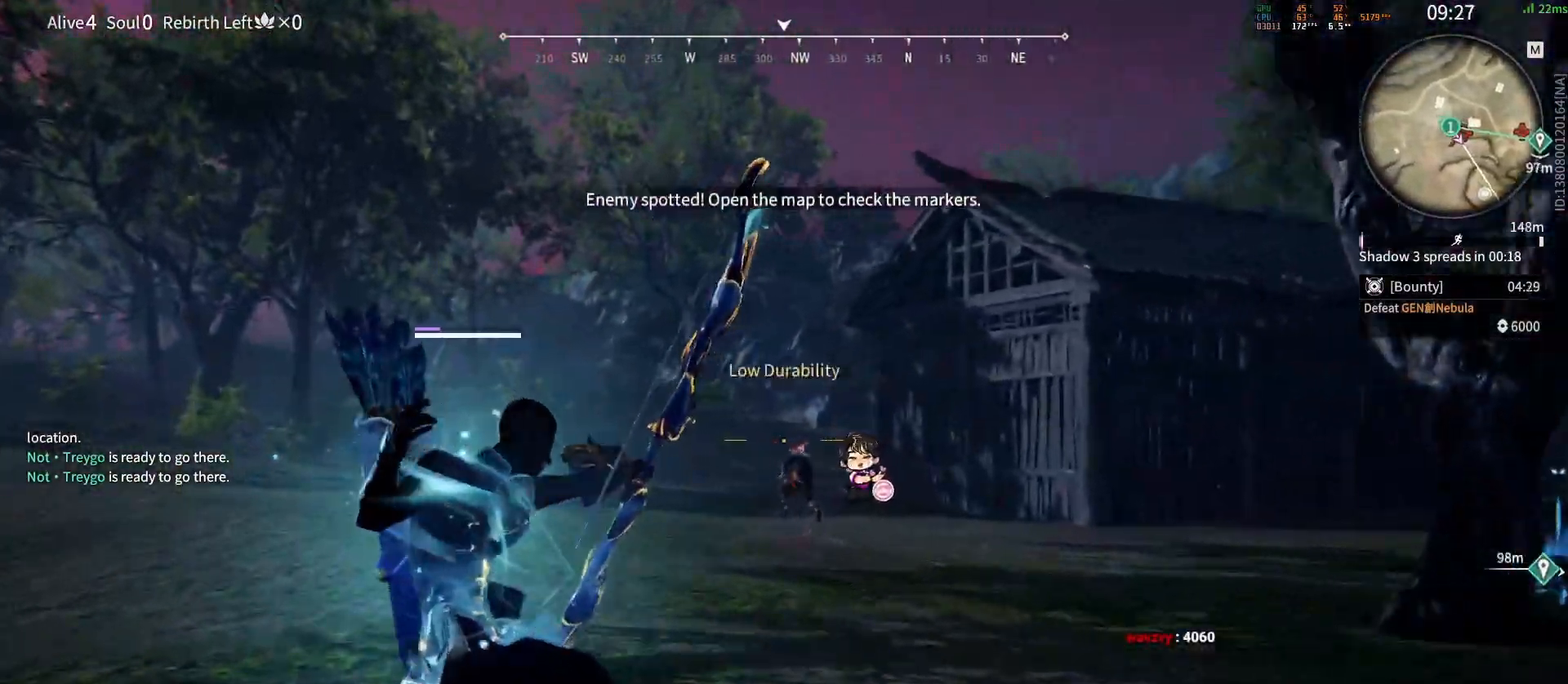
{"keys": ["w"], "mouse": ["right"], "events": [[217, "mouse_wheel", "down"], [300, "mouse_right", "down"], [333, "shift", "up"], [383, "mouse_wheel", "up"]]}
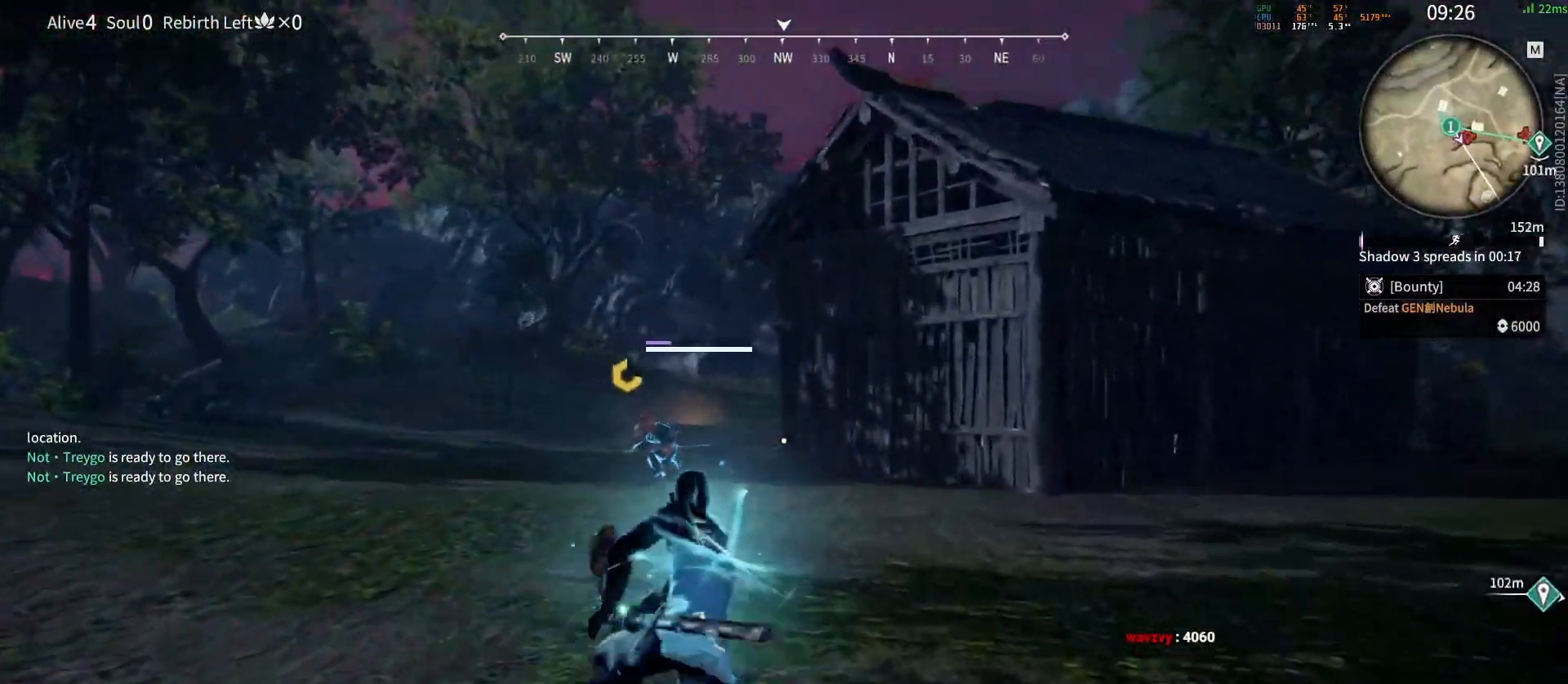
{"keys": ["a"], "mouse": [], "events": [[67, "space", "down"], [83, "mouse_right", "up"], [100, "q", "down"], [133, "mouse_left", "down"], [167, "space", "up"], [183, "q", "up"], [217, "mouse_left", "up"], [267, "w", "up"], [283, "mouse_left", "down"], [300, "a", "down"], [317, "mouse_left", "up"]]}
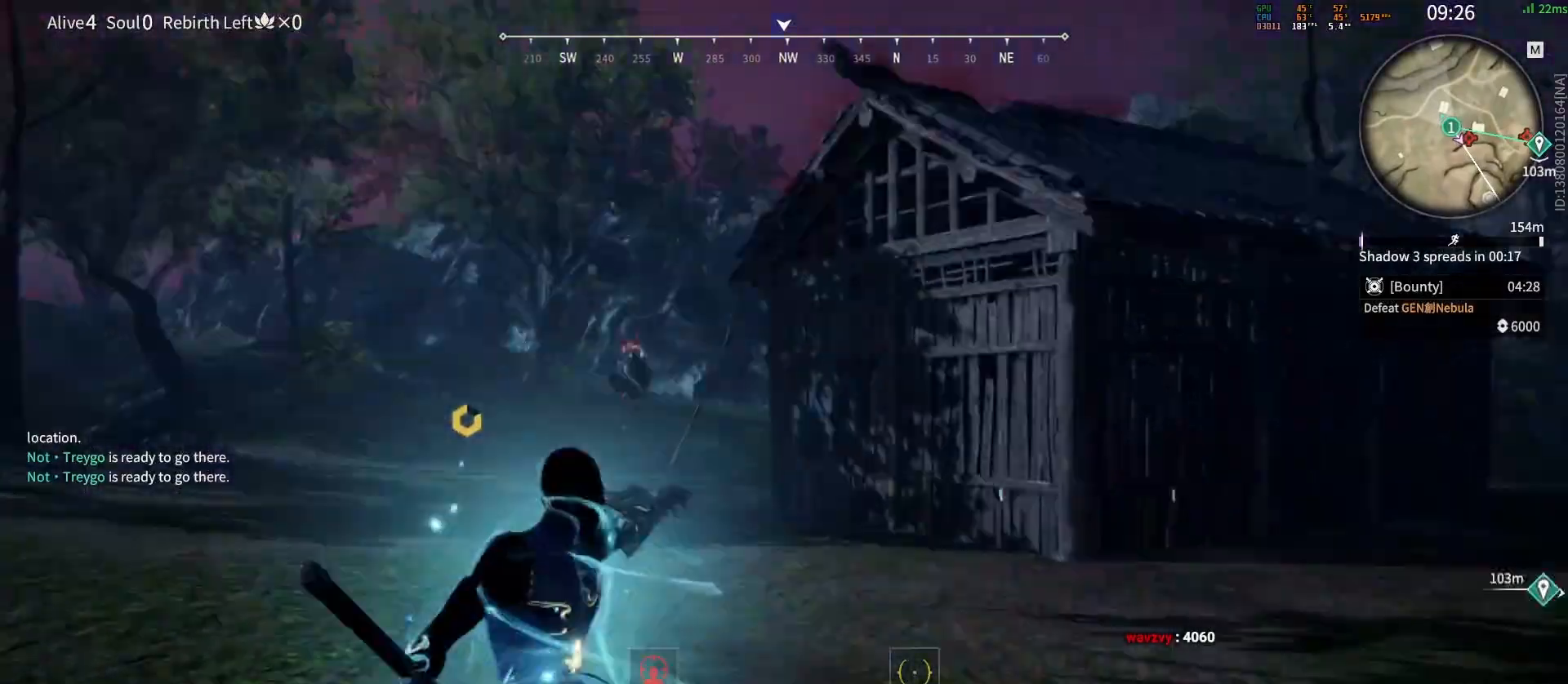
{"keys": ["a", "w"], "mouse": [], "events": [[67, "w", "down"], [200, "a", "up"], [333, "d", "down"], [450, "a", "down"], [450, "d", "up"]]}
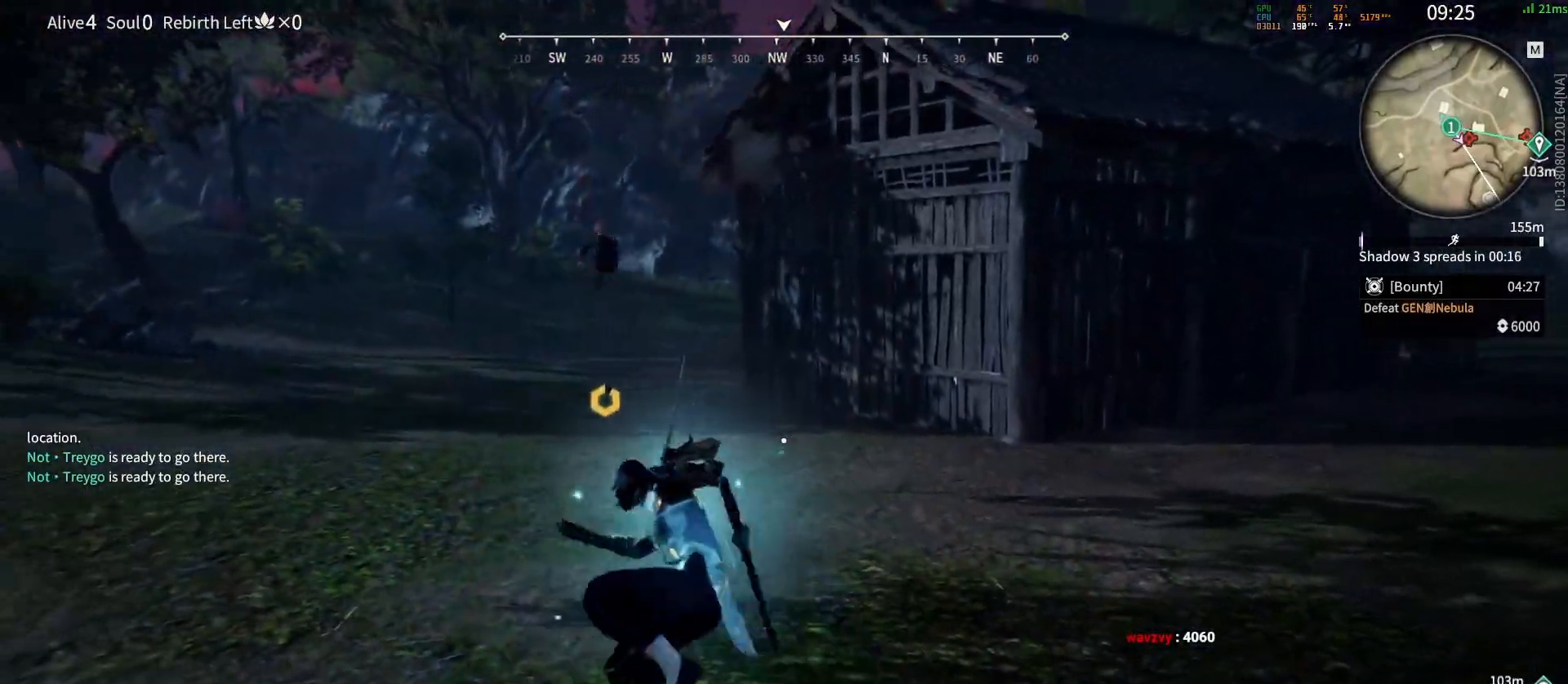
{"keys": ["a", "w"], "mouse": ["left"], "events": [[433, "mouse_left", "down"]]}
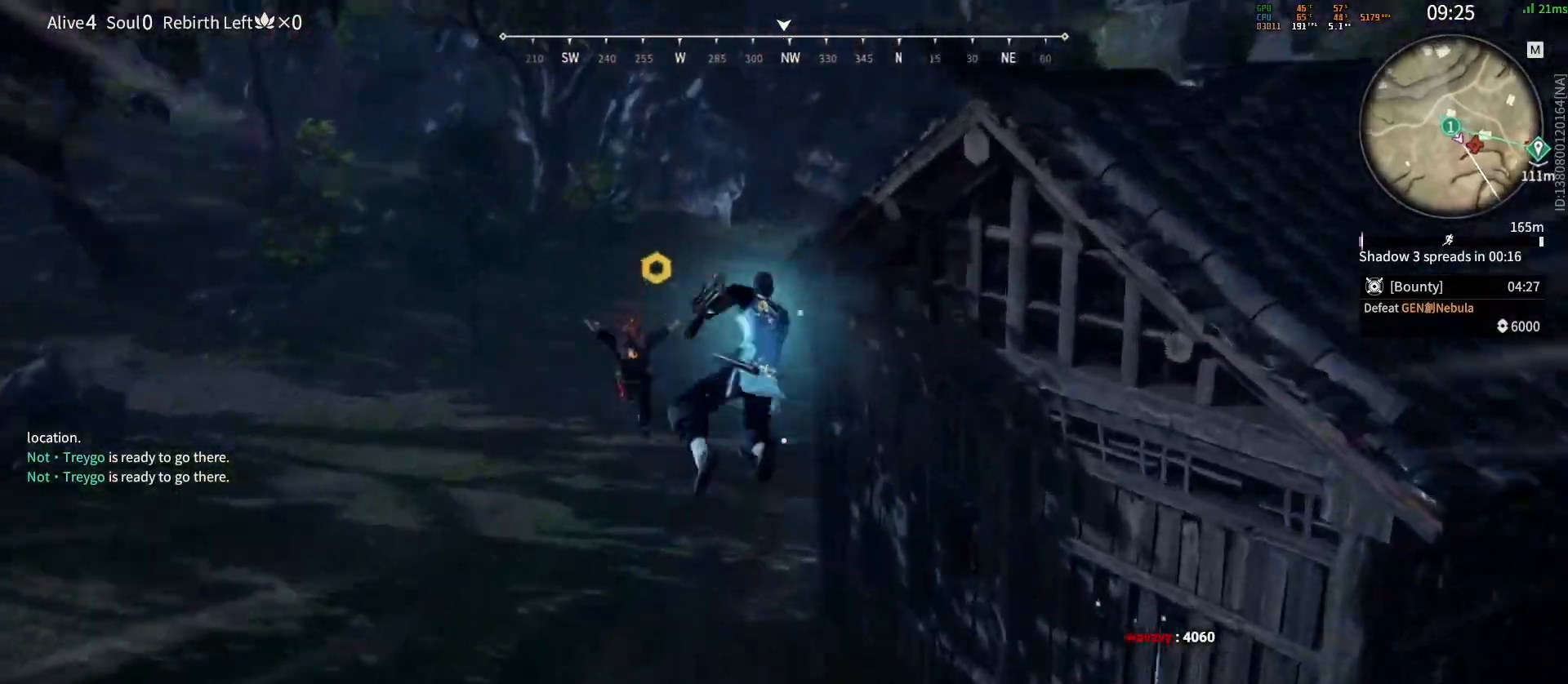
{"keys": ["a", "space", "w"], "mouse": [], "events": [[117, "mouse_left", "up"], [467, "space", "down"]]}
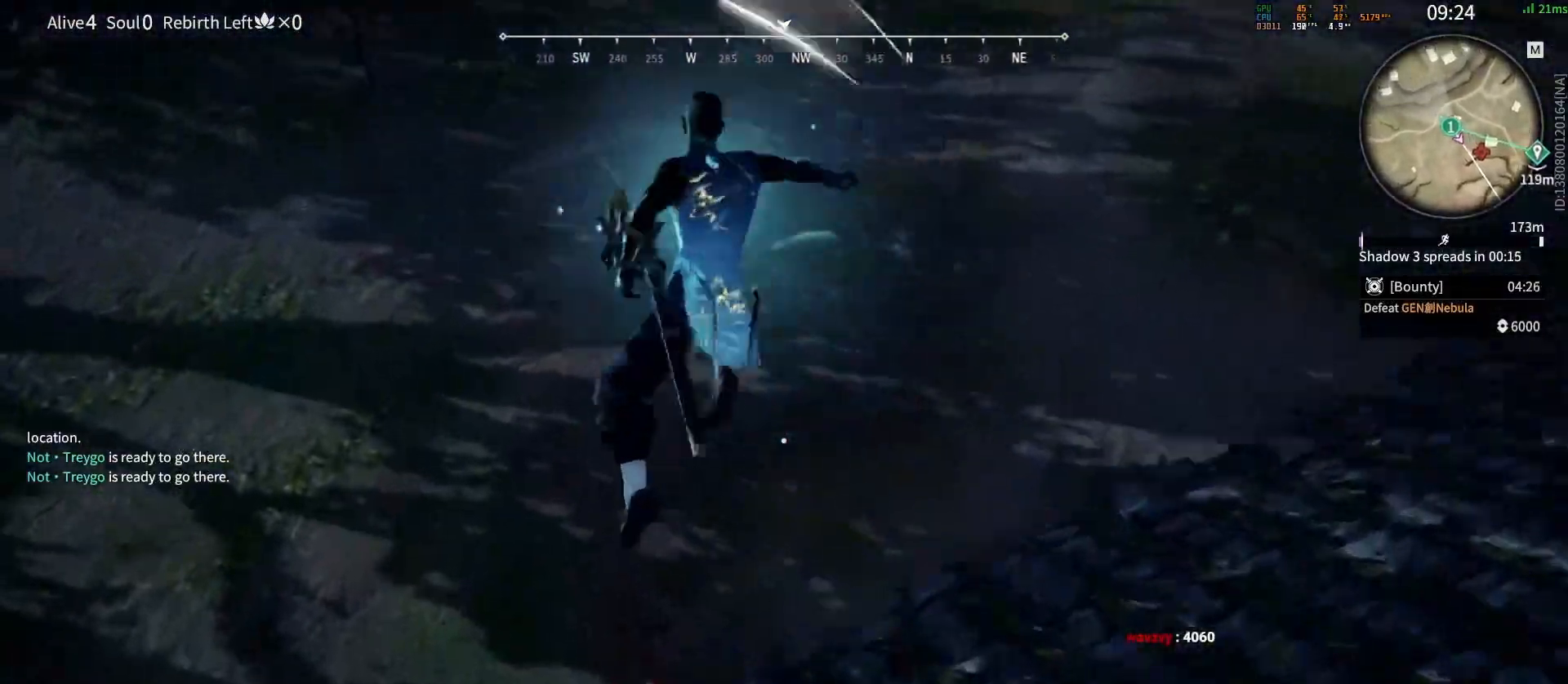
{"keys": [], "mouse": [], "events": [[33, "w", "up"], [67, "a", "up"], [83, "c", "down"], [100, "s", "down"], [117, "space", "up"], [183, "c", "up"], [217, "c", "down"], [283, "s", "up"], [300, "c", "up"]]}
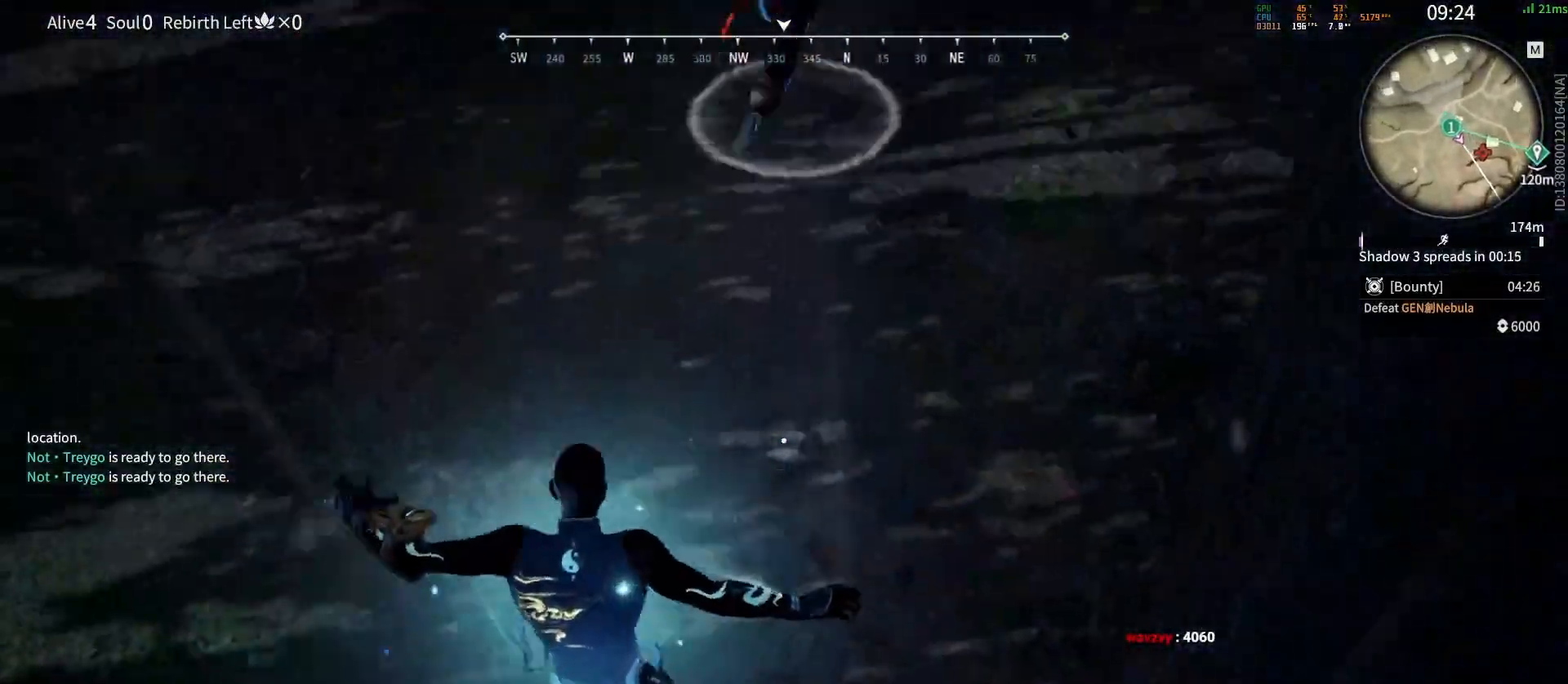
{"keys": ["w"], "mouse": ["right"], "events": [[17, "s", "down"], [67, "a", "down"], [67, "shift", "down"], [167, "s", "up"], [200, "mouse_right", "down"], [250, "w", "down"], [367, "a", "up"], [383, "shift", "up"]]}
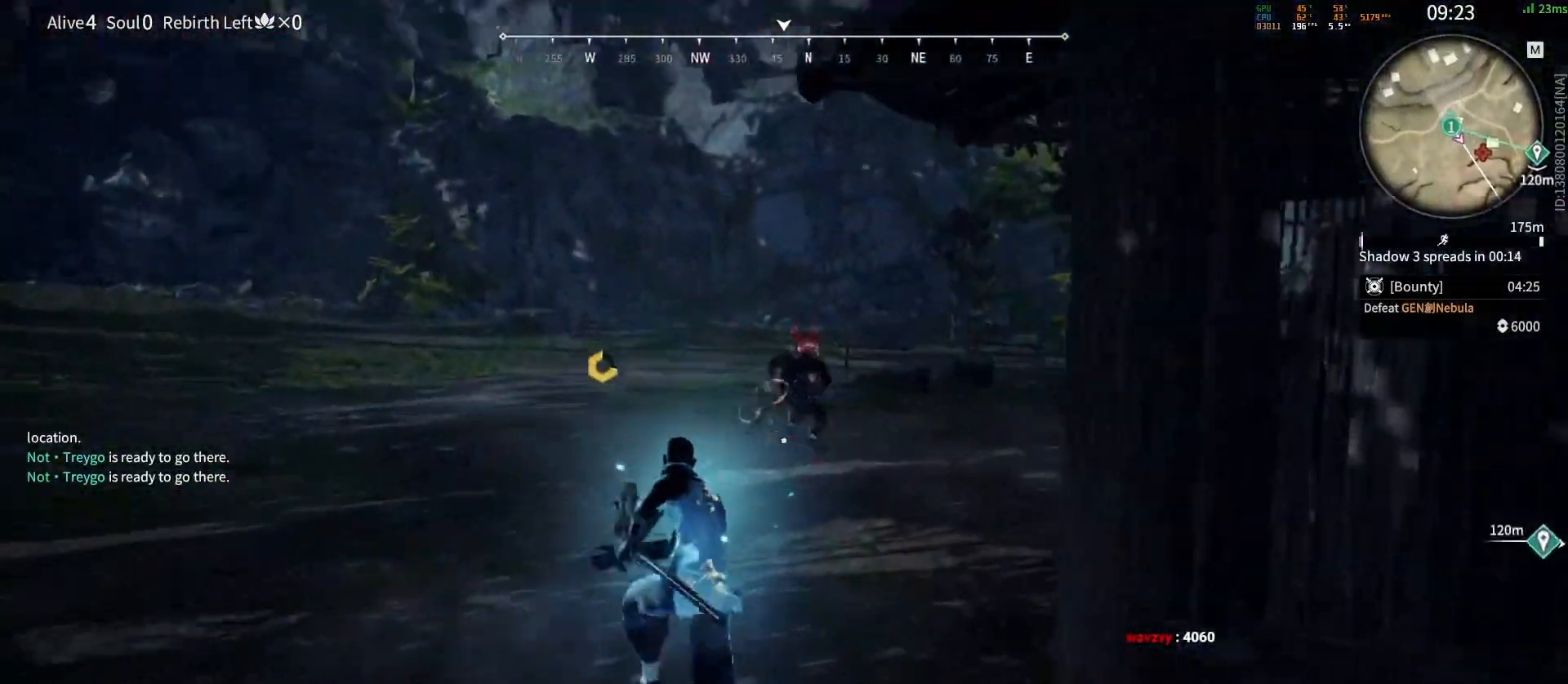
{"keys": ["shift", "w"], "mouse": [], "events": [[350, "shift", "down"], [450, "mouse_right", "up"]]}
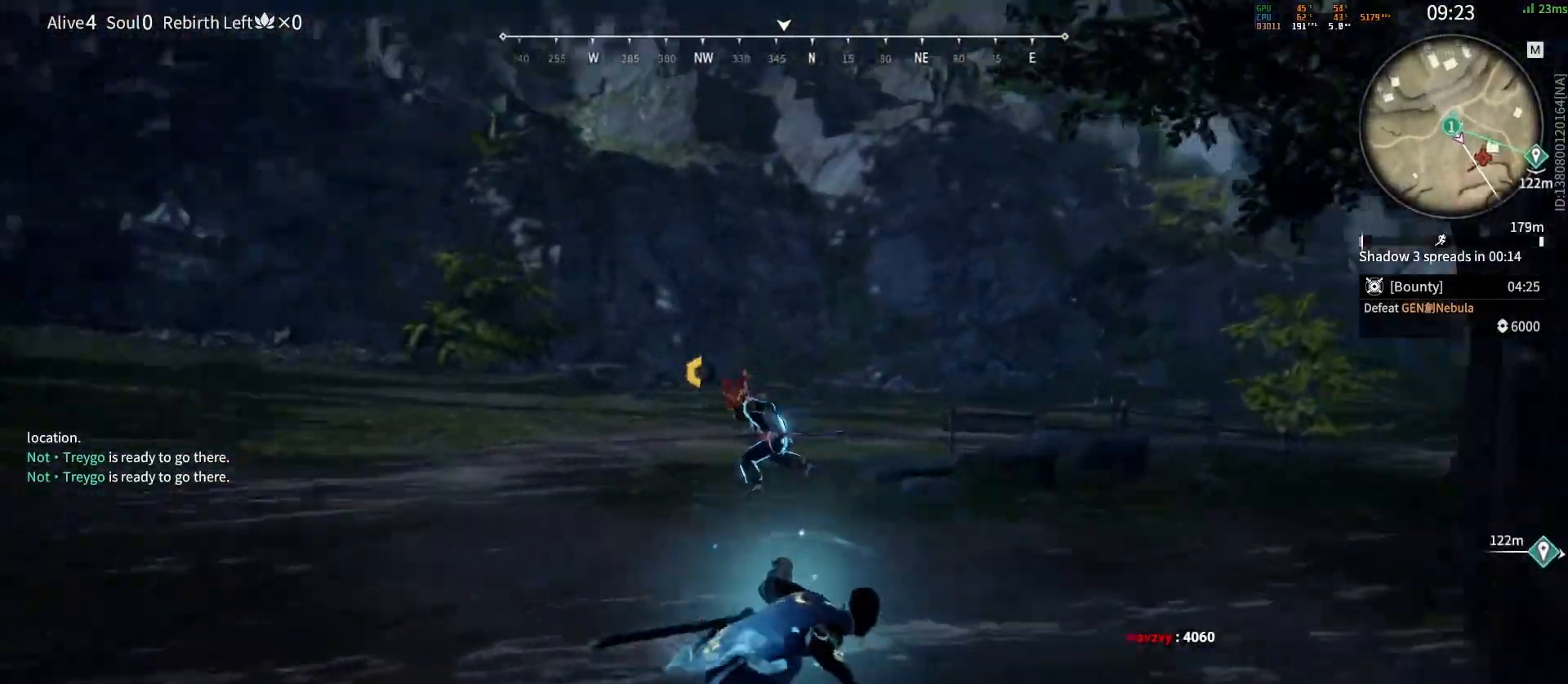
{"keys": ["w"], "mouse": ["left"], "events": [[50, "mouse_left", "down"], [183, "shift", "up"]]}
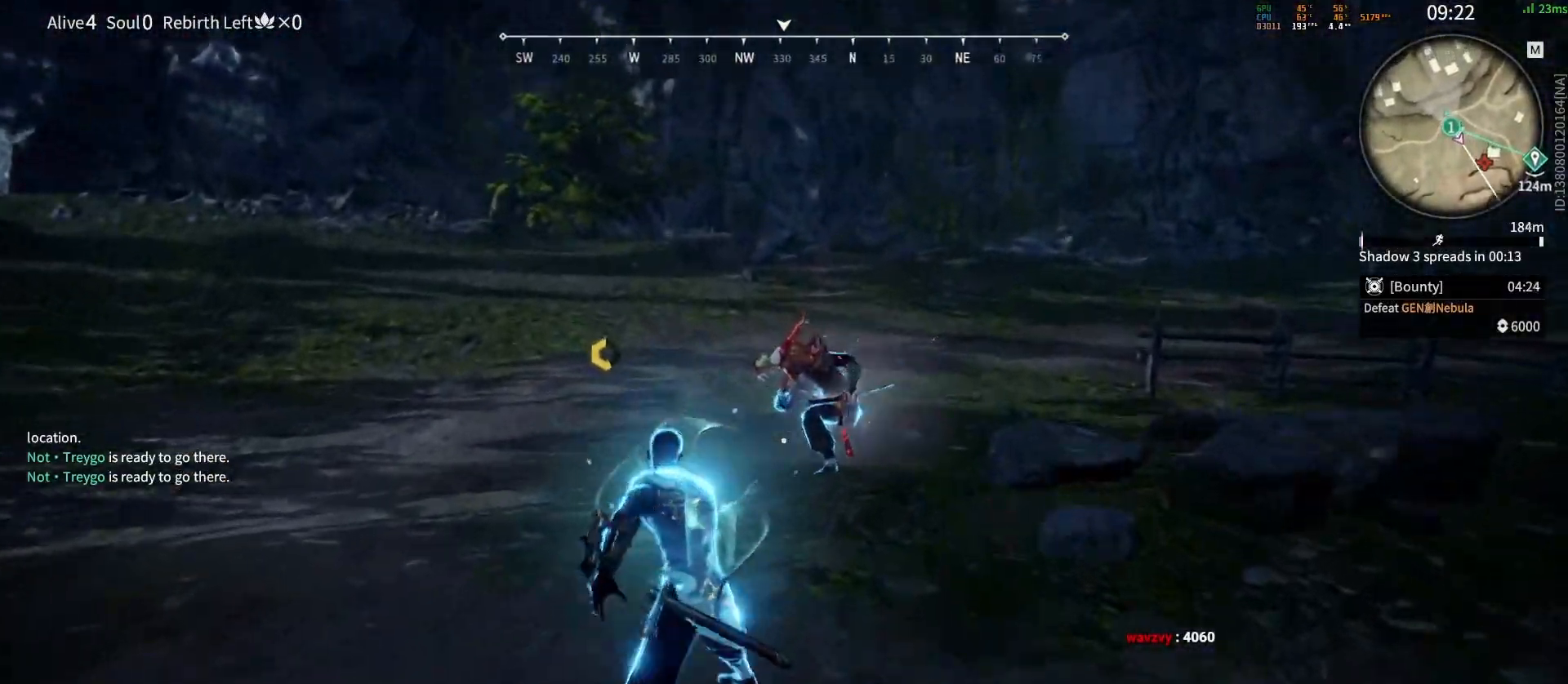
{"keys": [], "mouse": [], "events": [[67, "mouse_right", "down"], [83, "mouse_left", "up"], [100, "w", "up"], [167, "mouse_right", "up"]]}
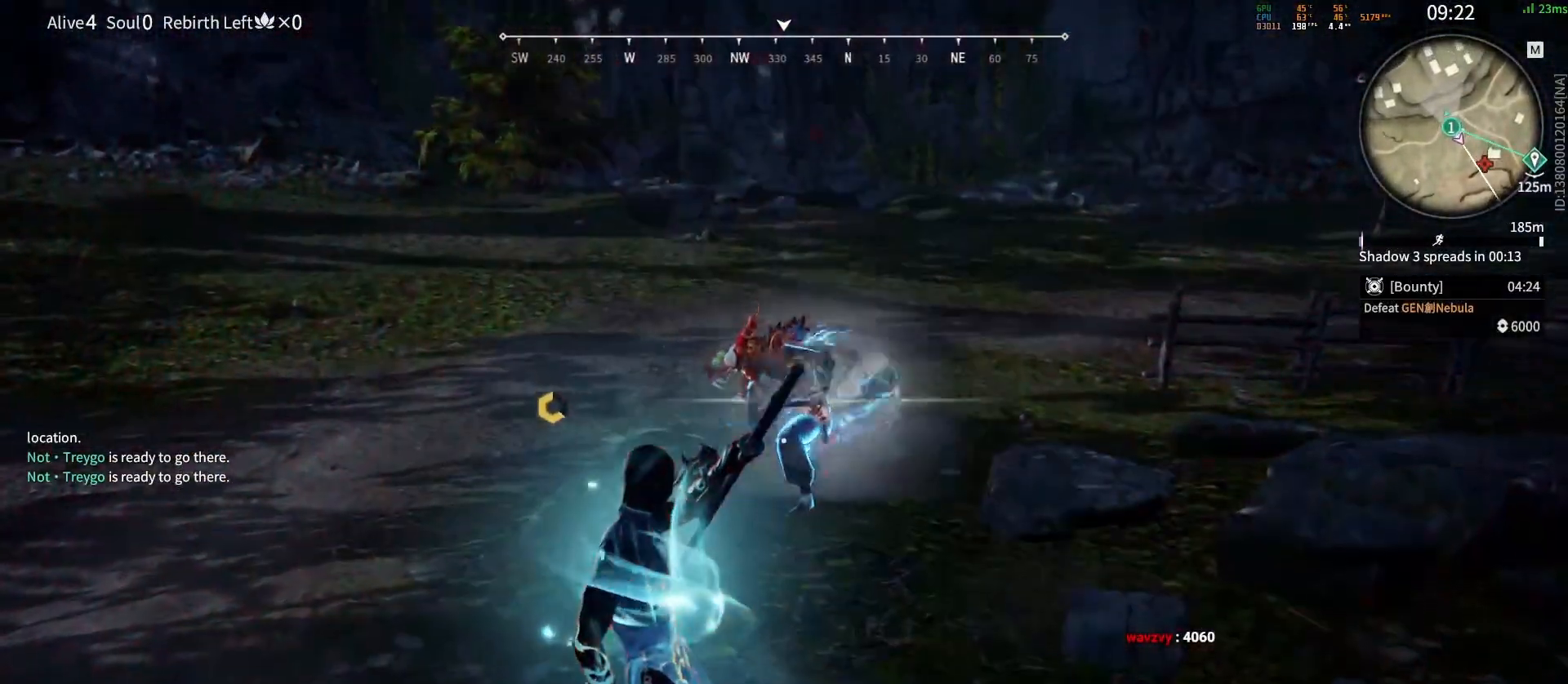
{"keys": [], "mouse": [], "events": [[83, "f", "down"], [233, "f", "up"]]}
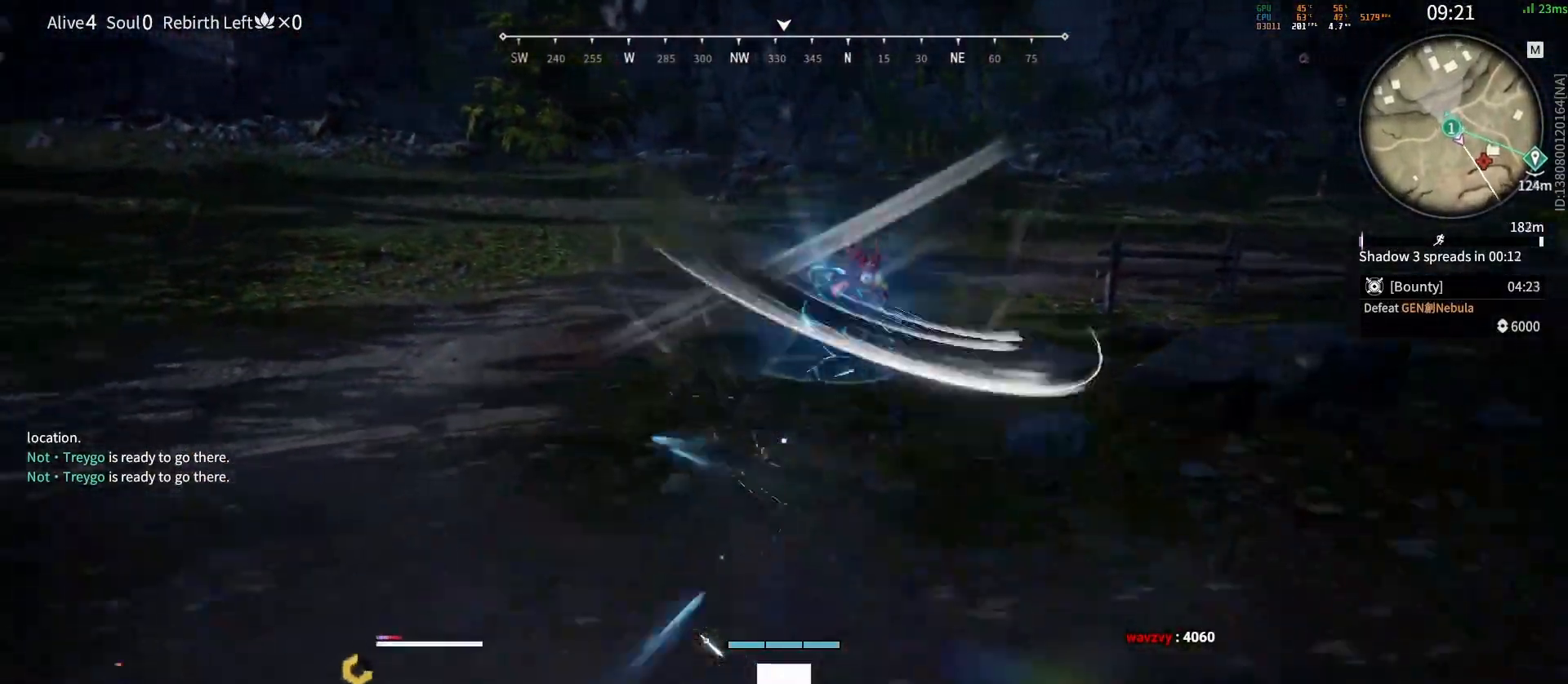
{"keys": ["shift", "w"], "mouse": ["right"], "events": [[67, "w", "down"], [133, "shift", "down"], [350, "mouse_right", "down"]]}
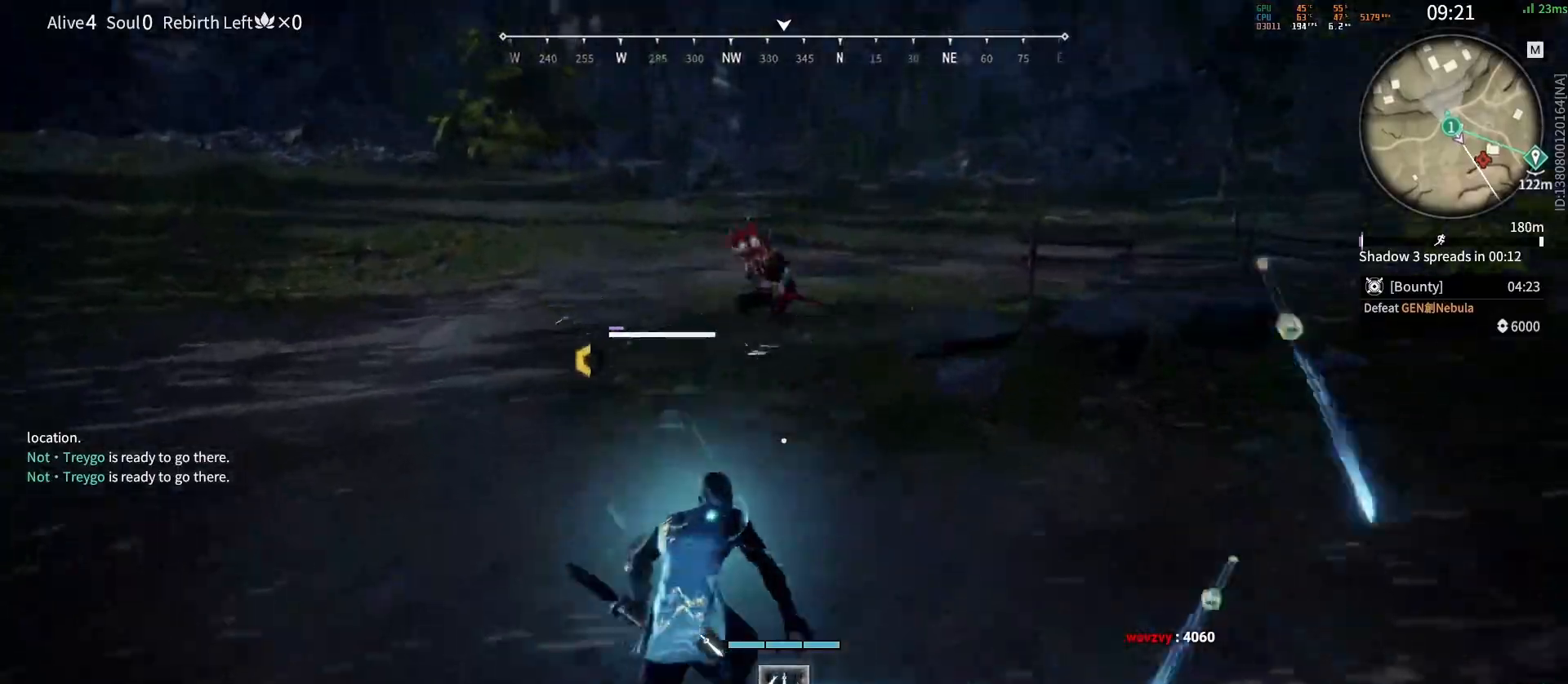
{"keys": ["w"], "mouse": ["right"], "events": [[117, "shift", "up"]]}
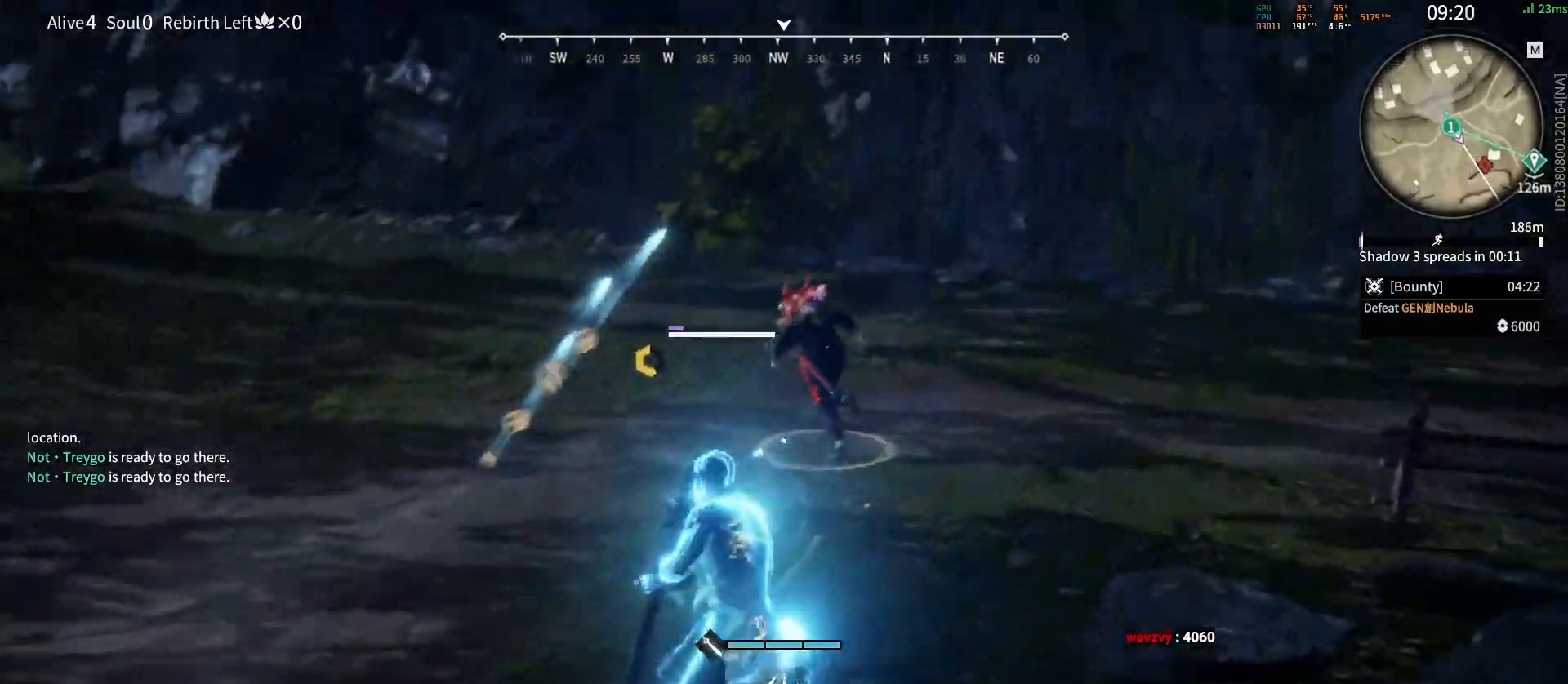
{"keys": ["a"], "mouse": [], "events": [[183, "space", "down"], [217, "q", "down"], [233, "mouse_left", "down"], [250, "mouse_right", "up"], [283, "q", "up"], [317, "mouse_left", "up"], [317, "space", "up"], [317, "w", "up"], [367, "mouse_left", "down"], [383, "a", "down"], [417, "mouse_left", "up"]]}
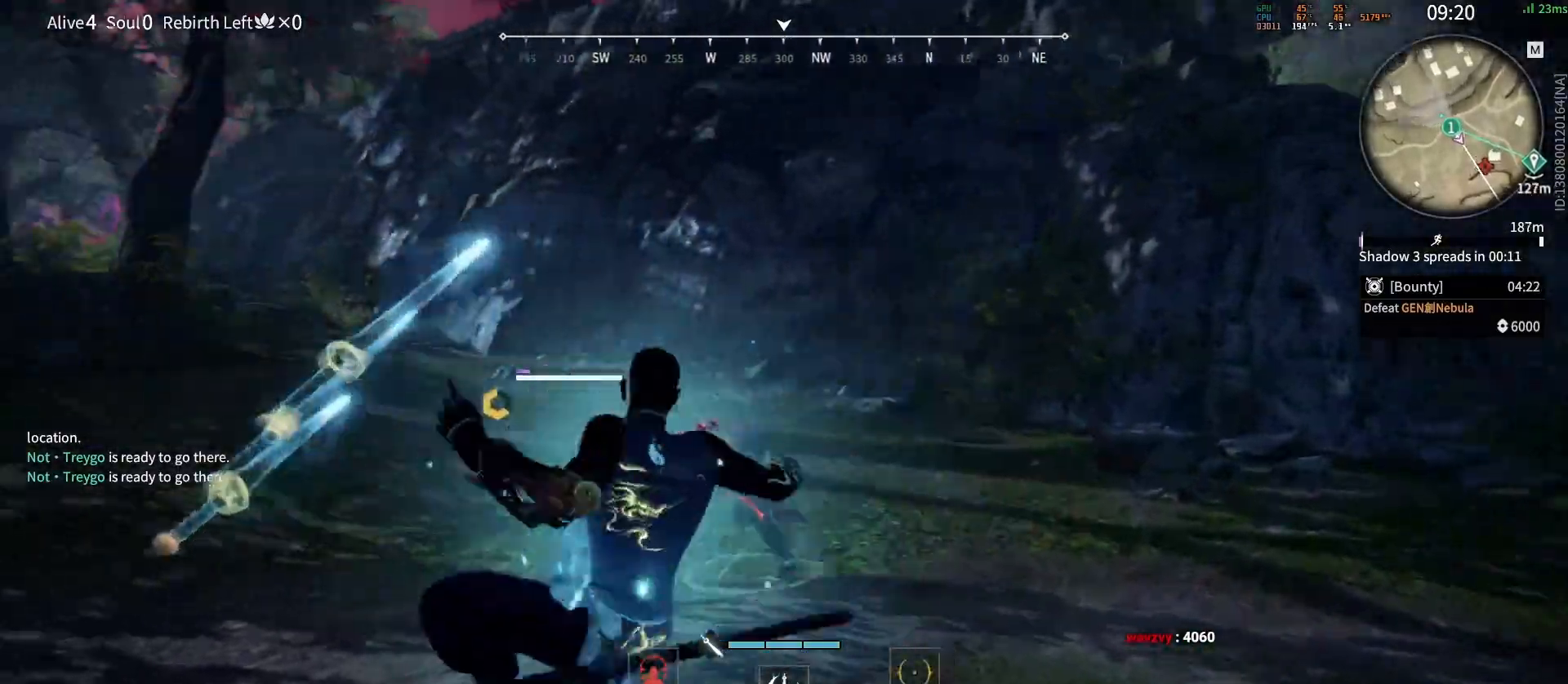
{"keys": ["a"], "mouse": [], "events": []}
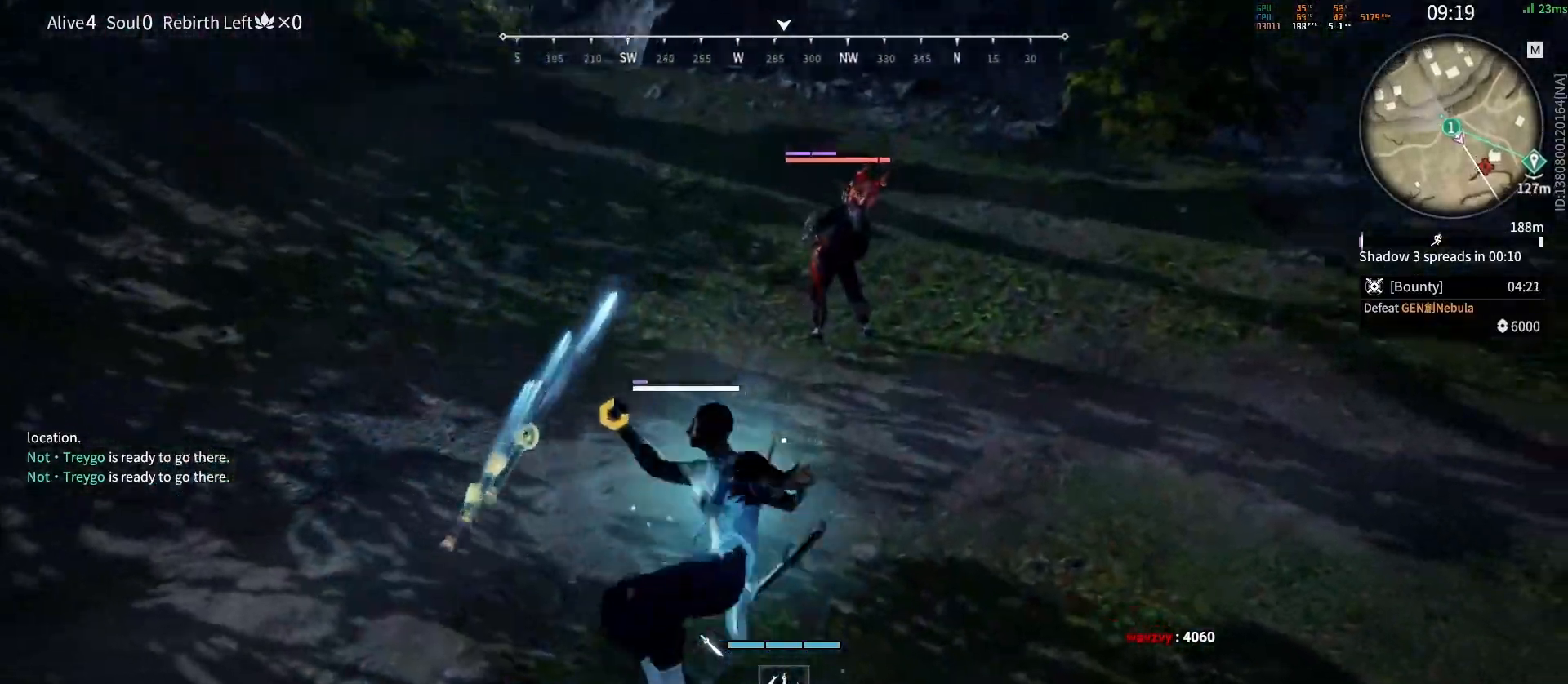
{"keys": [], "mouse": [], "events": [[300, "mouse_left", "down"], [350, "a", "up"], [350, "mouse_left", "up"], [350, "space", "down"], [383, "space", "up"]]}
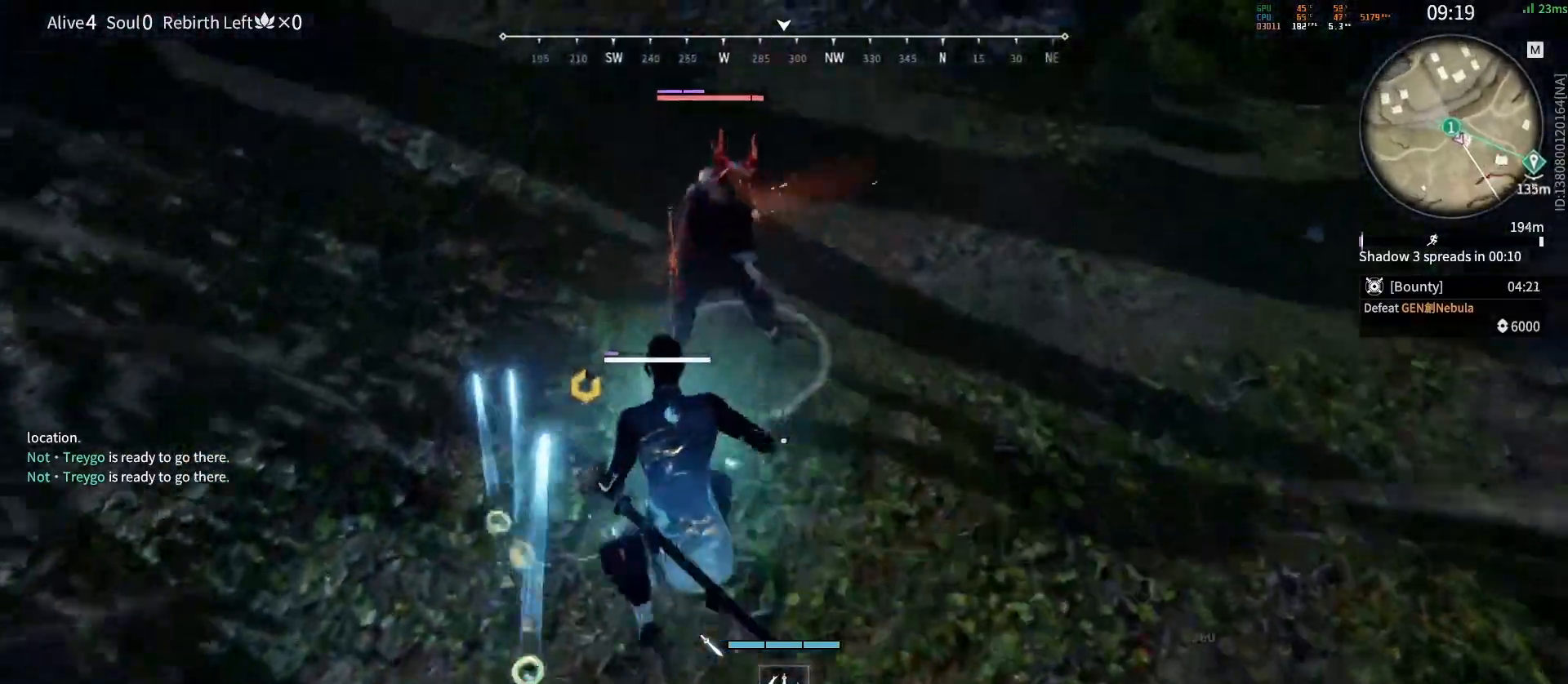
{"keys": ["w"], "mouse": [], "events": [[167, "w", "down"], [267, "mouse_left", "down"], [350, "mouse_left", "up"]]}
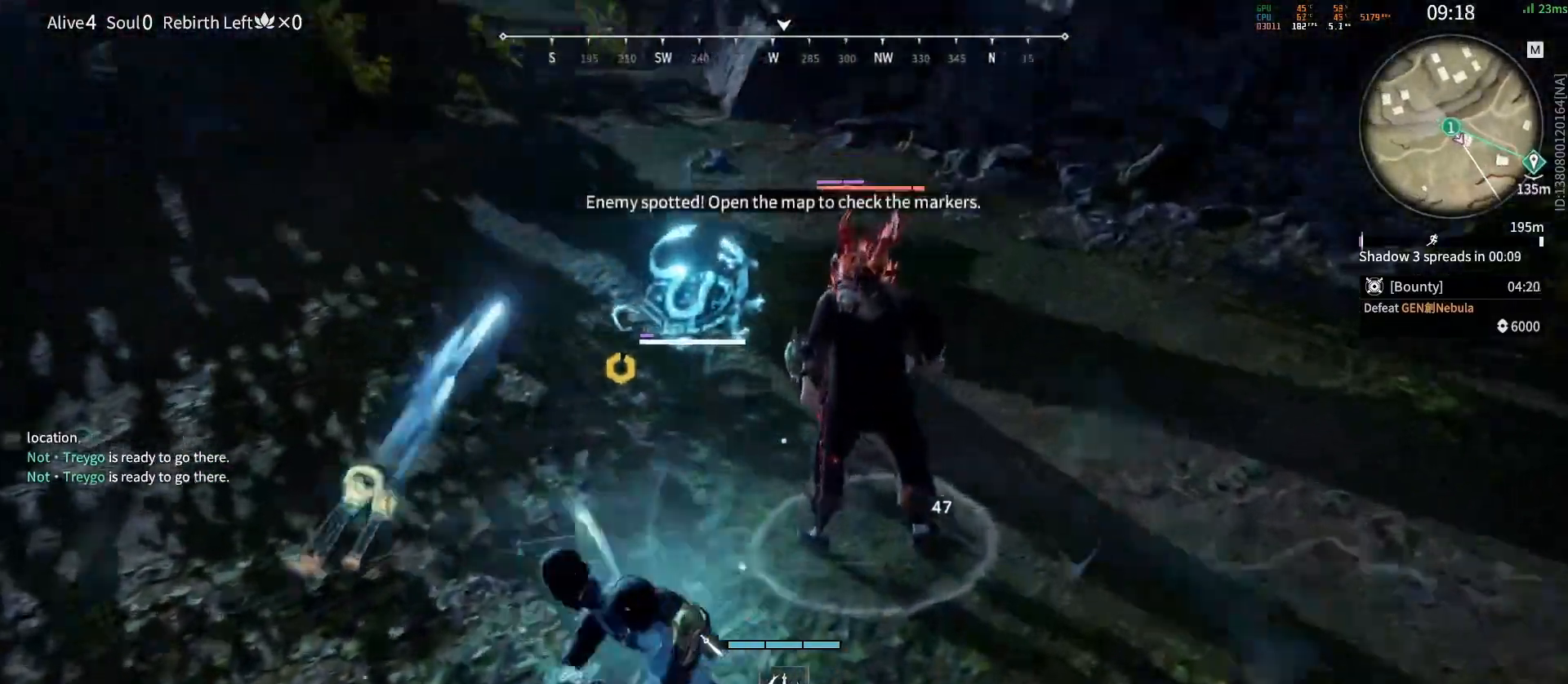
{"keys": ["shift", "w"], "mouse": [], "events": [[200, "shift", "down"]]}
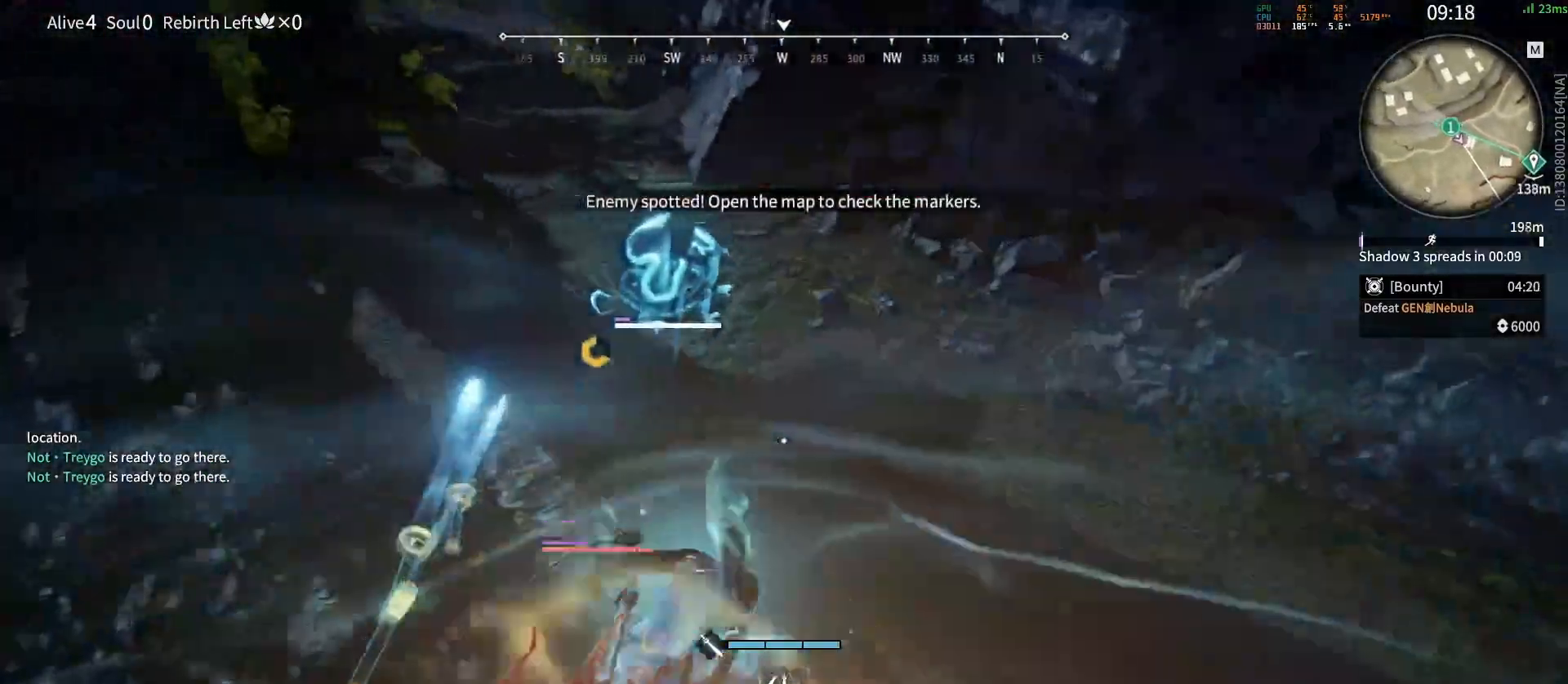
{"keys": [], "mouse": ["left"], "events": [[100, "shift", "up"], [117, "mouse_left", "down"], [200, "w", "up"]]}